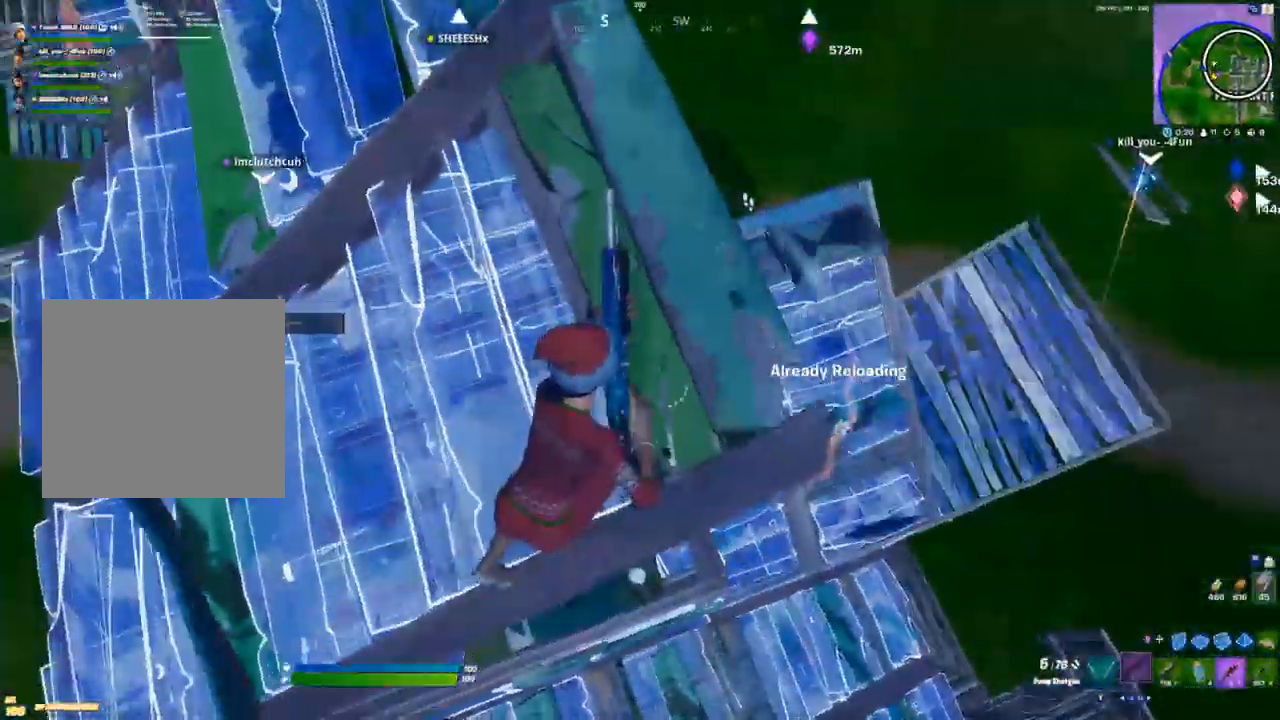
Gameplay with a controller (Xbox layout); each line is a JSON object with the inputs held at the frame after it (dt_ms = milliseconds from this image to that frame). "events" lists button and stick changes between this image and that frame as [ms after this image, input, new state], when the widget could be followed in between.
{"dt_ms": 500, "buttons": [], "left_stick": "right", "right_stick": "right", "events": [[150, "left_stick", "up"], [283, "right_stick", "right"], [333, "L1", "down"], [417, "L1", "up"], [500, "left_stick", "right"]]}
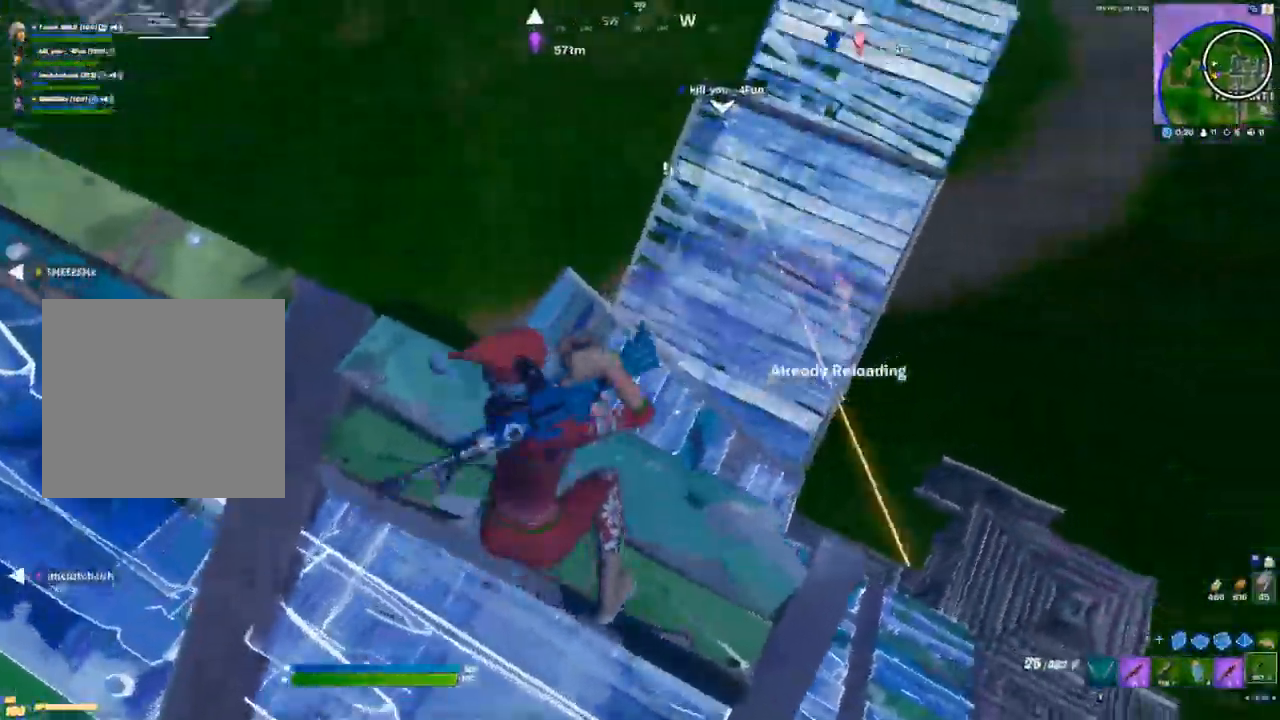
{"dt_ms": 500, "buttons": [], "left_stick": "center", "right_stick": "center", "events": [[67, "A", "down"], [100, "left_stick", "center"], [100, "right_stick", "center"], [150, "R1", "down"], [183, "A", "up"], [217, "R1", "up"], [267, "left_stick", "down-left"], [483, "left_stick", "center"]]}
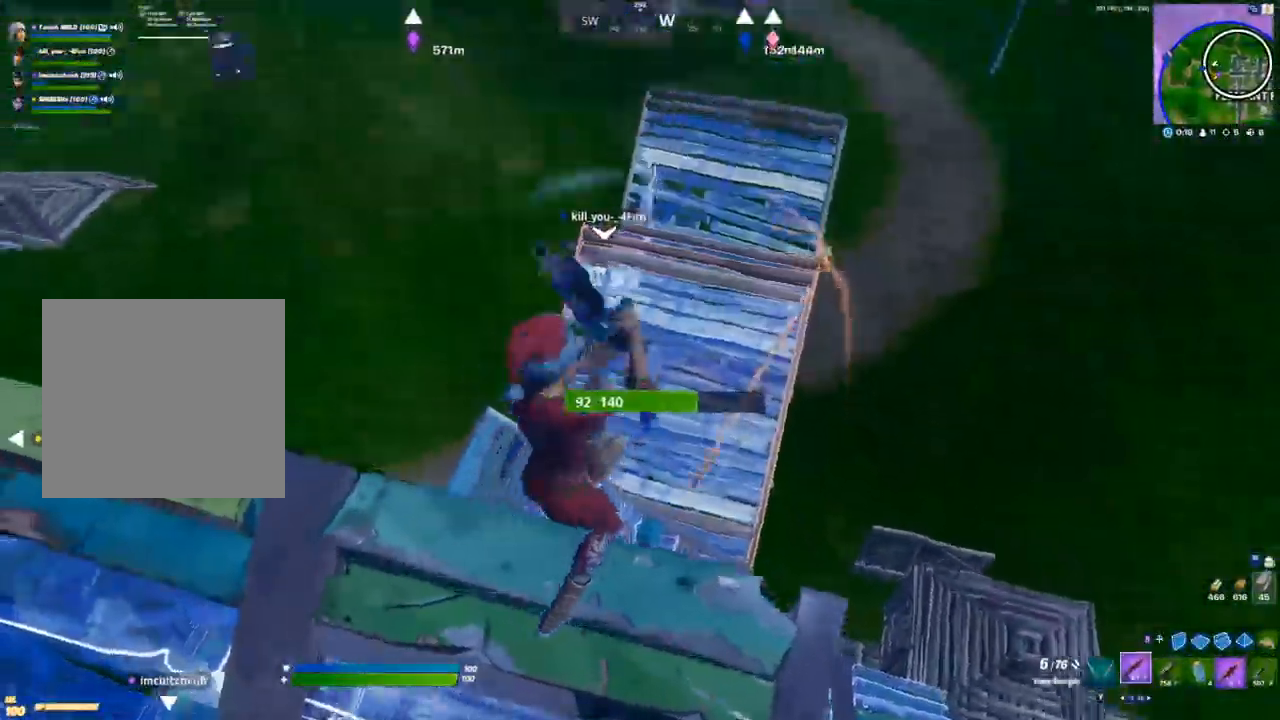
{"dt_ms": 500, "buttons": [], "left_stick": "down-right", "right_stick": "center", "events": [[167, "right_stick", "up"], [217, "right_stick", "center"], [433, "left_stick", "down-right"]]}
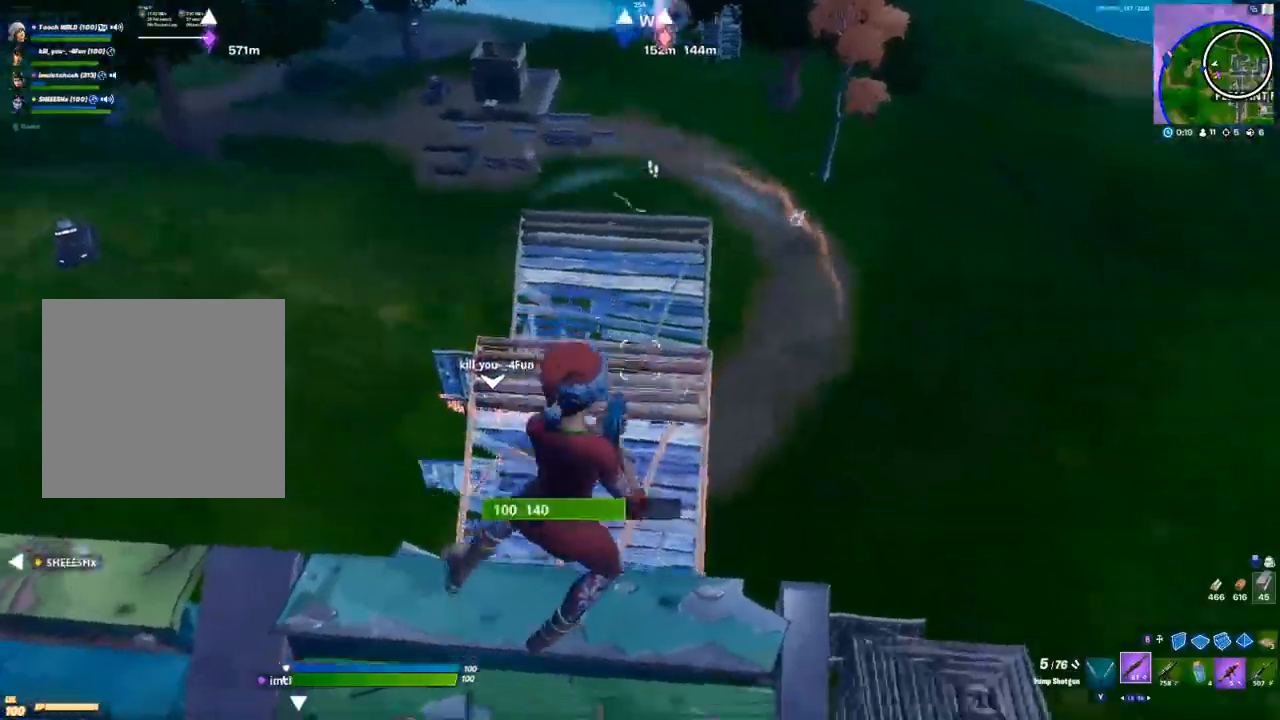
{"dt_ms": 500, "buttons": ["L2"], "left_stick": "up", "right_stick": "center", "events": [[217, "left_stick", "center"], [300, "left_stick", "down"], [383, "left_stick", "center"], [467, "L2", "down"], [500, "left_stick", "up"]]}
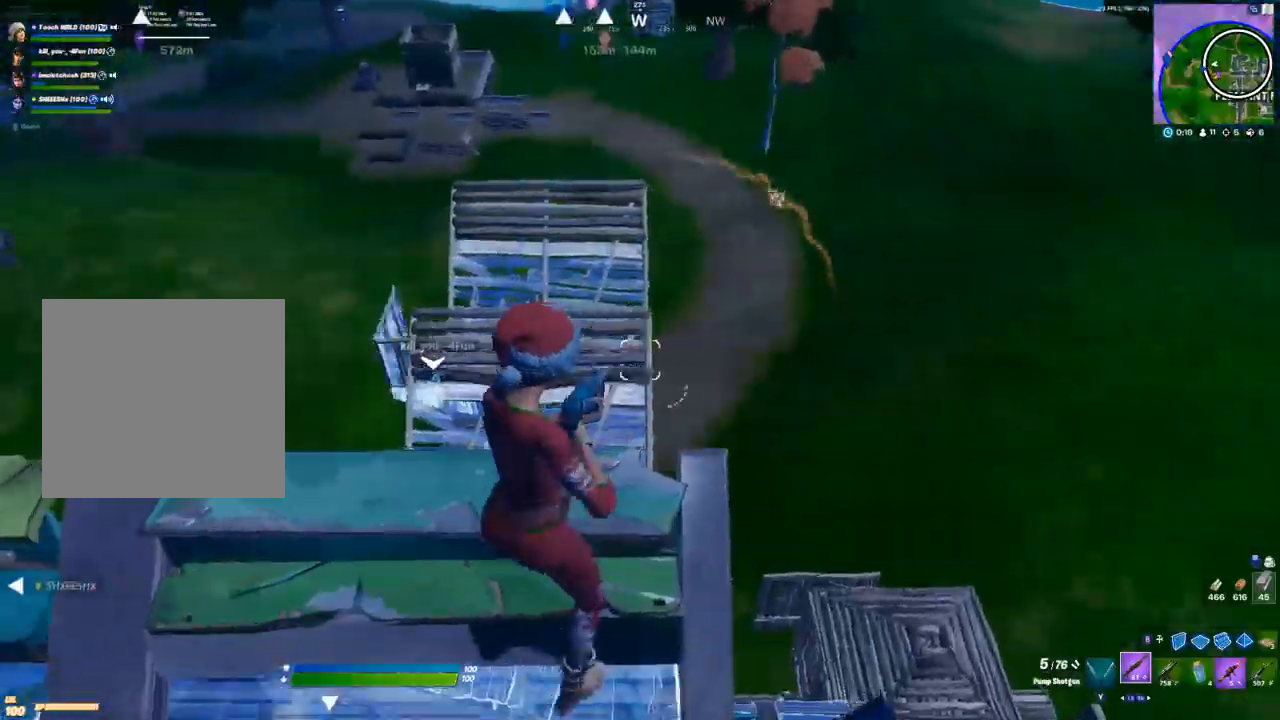
{"dt_ms": 500, "buttons": ["L2"], "left_stick": "left", "right_stick": "center", "events": [[283, "left_stick", "right"], [417, "left_stick", "left"]]}
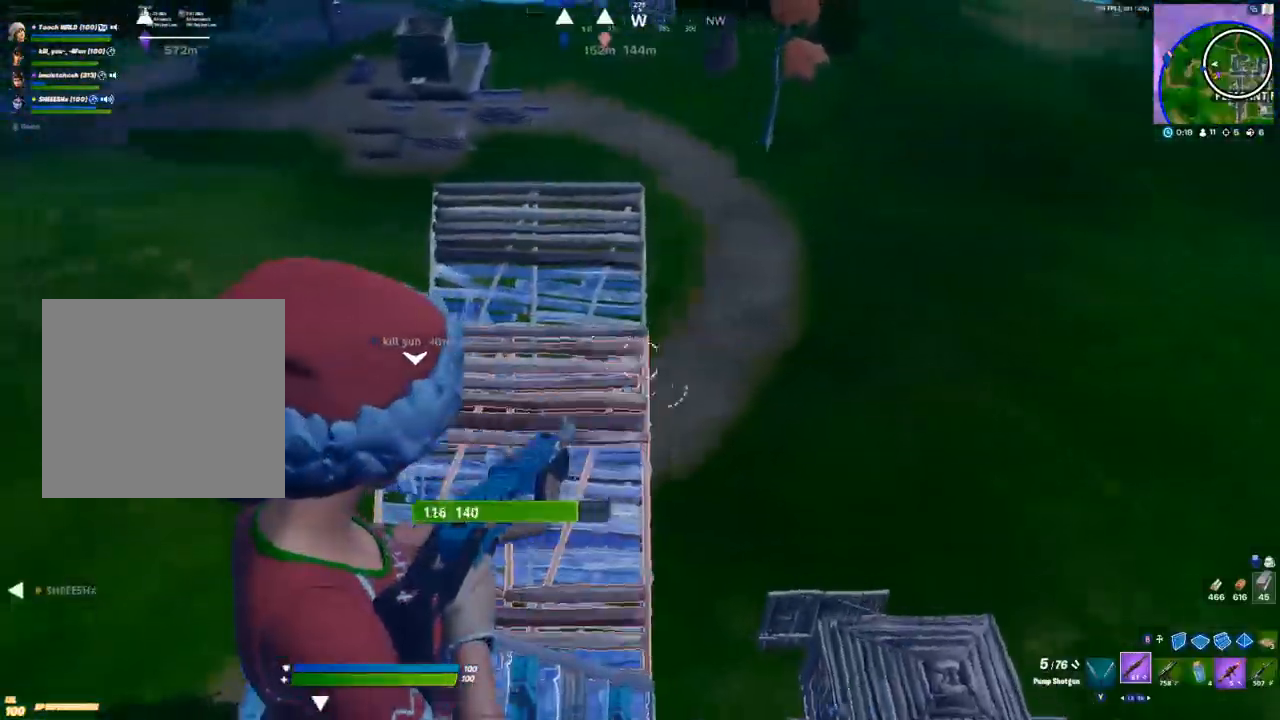
{"dt_ms": 500, "buttons": ["R2"], "left_stick": "left", "right_stick": "center", "events": [[133, "left_stick", "center"], [200, "left_stick", "left"], [250, "right_stick", "up-left"], [400, "R2", "down"], [483, "L2", "up"], [483, "right_stick", "center"]]}
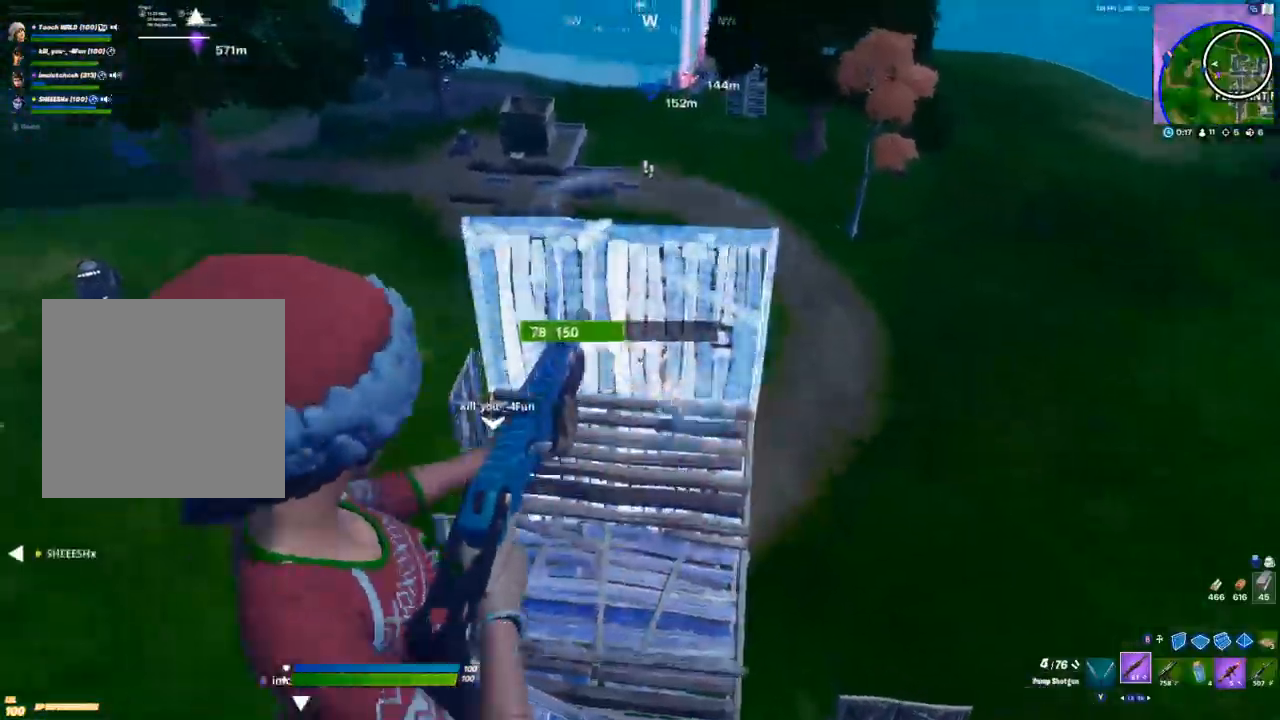
{"dt_ms": 500, "buttons": ["R1"], "left_stick": "down", "right_stick": "center", "events": [[233, "R2", "up"], [350, "left_stick", "down"], [467, "R1", "down"]]}
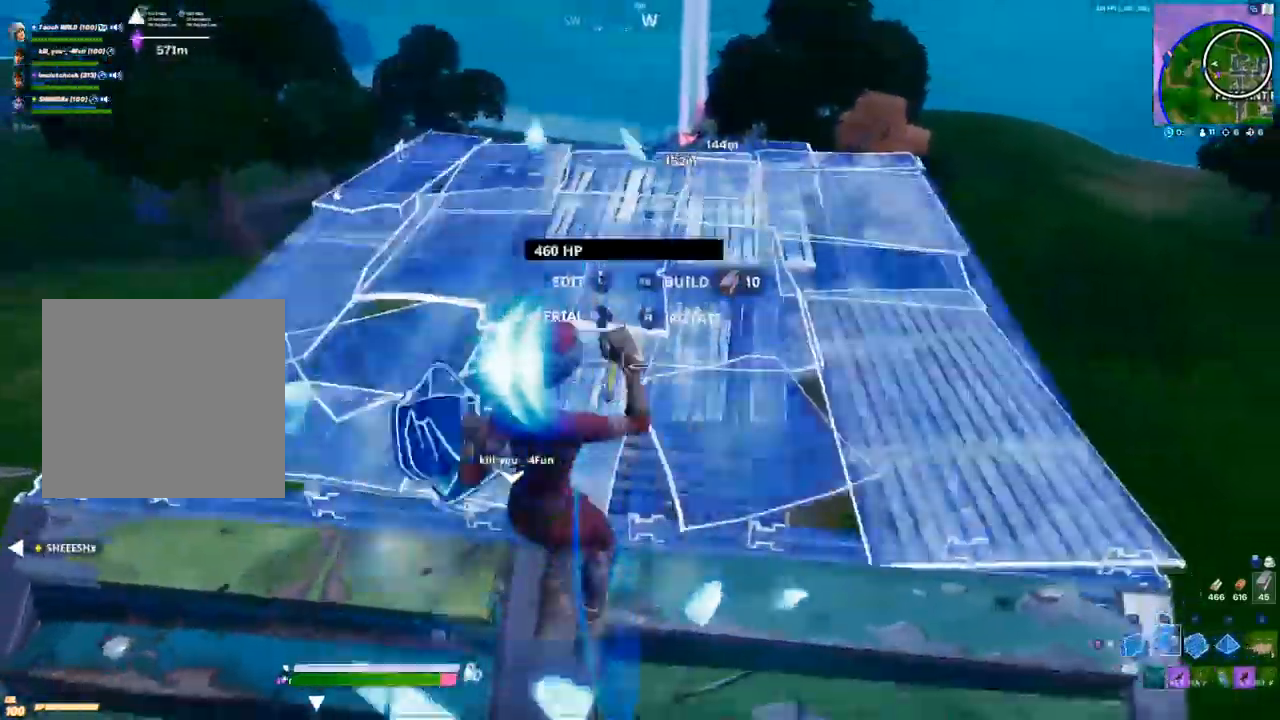
{"dt_ms": 500, "buttons": ["A"], "left_stick": "down-right", "right_stick": "left", "events": [[50, "left_stick", "down-right"], [67, "R1", "up"], [133, "right_stick", "right"], [250, "left_stick", "right"], [333, "right_stick", "left"], [383, "left_stick", "down-right"], [500, "A", "down"]]}
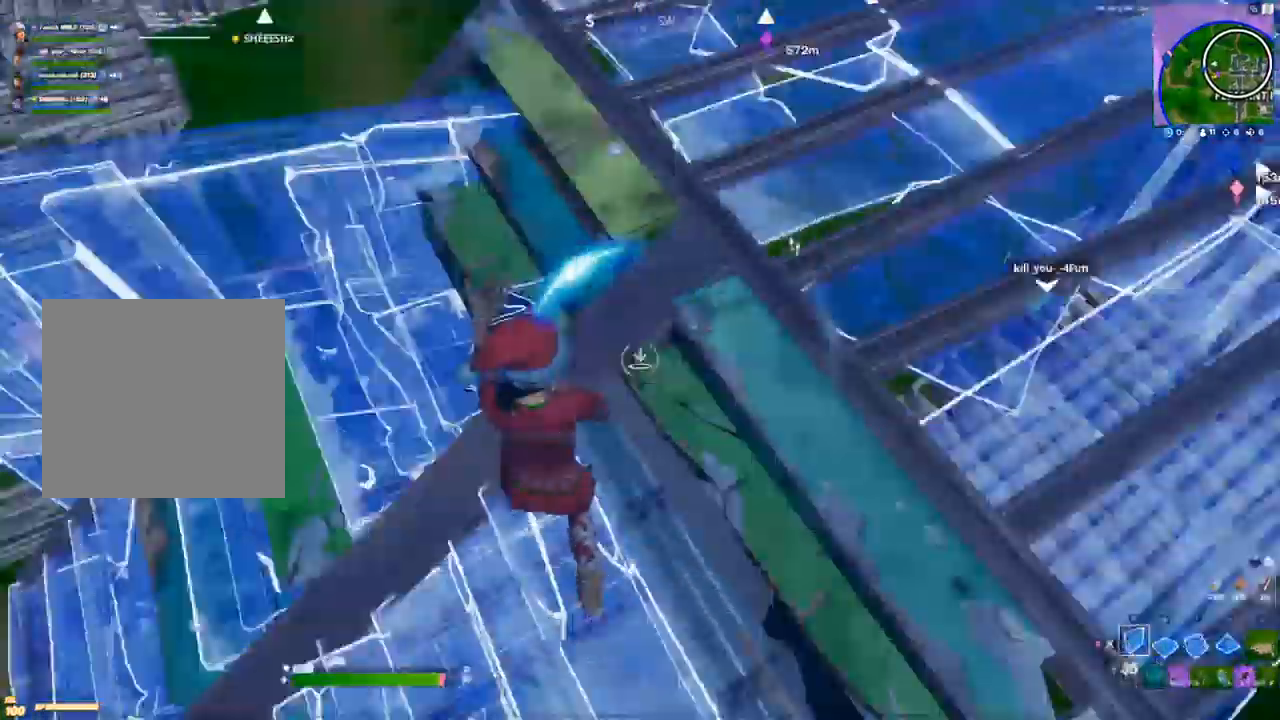
{"dt_ms": 500, "buttons": ["B", "L2"], "left_stick": "up-left", "right_stick": "center"}
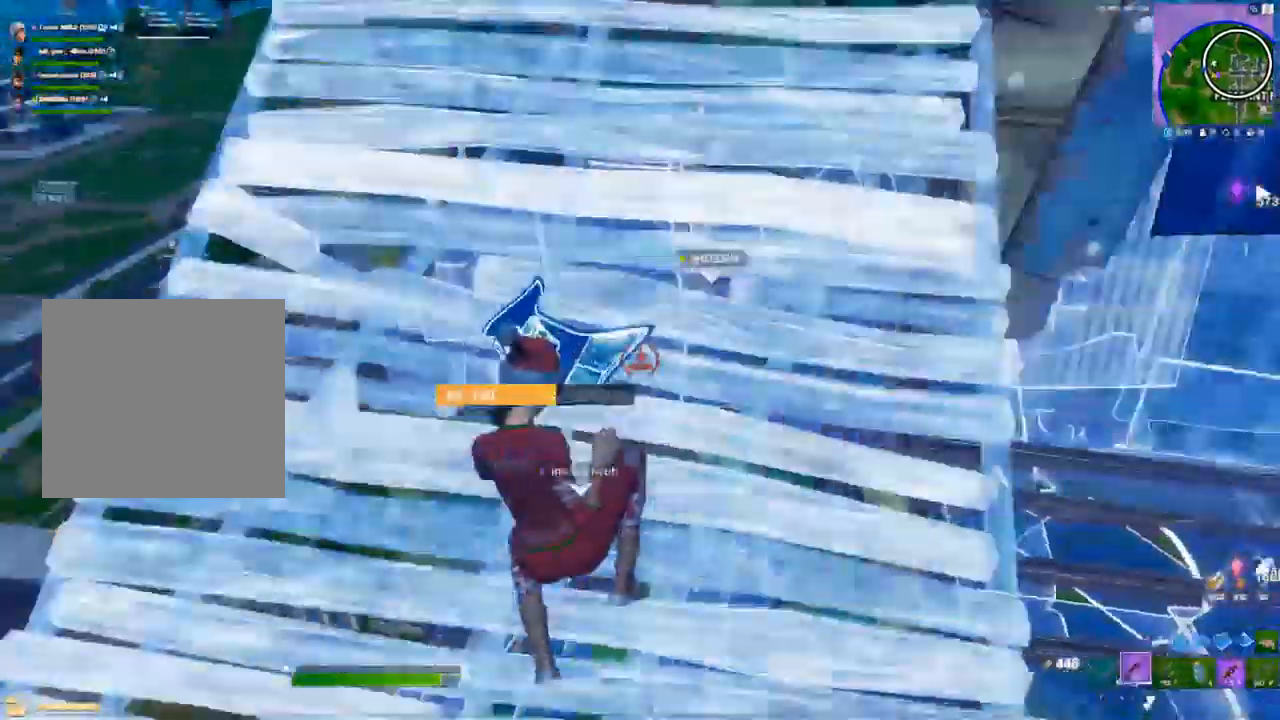
{"dt_ms": 500, "buttons": ["R3"], "left_stick": "right", "right_stick": "left"}
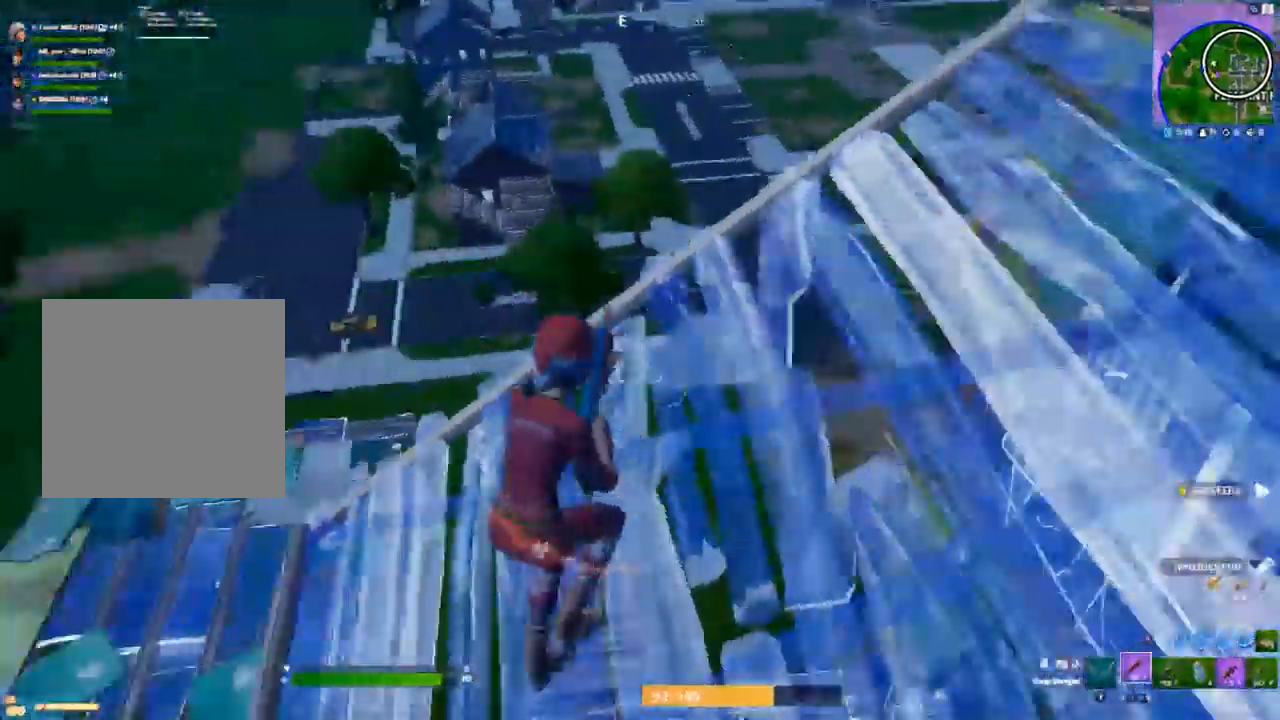
{"dt_ms": 500, "buttons": ["L1"], "left_stick": "center", "right_stick": "left", "events": [[83, "R3", "up"], [267, "right_stick", "center"], [400, "left_stick", "center"], [417, "right_stick", "left"], [483, "L1", "down"]]}
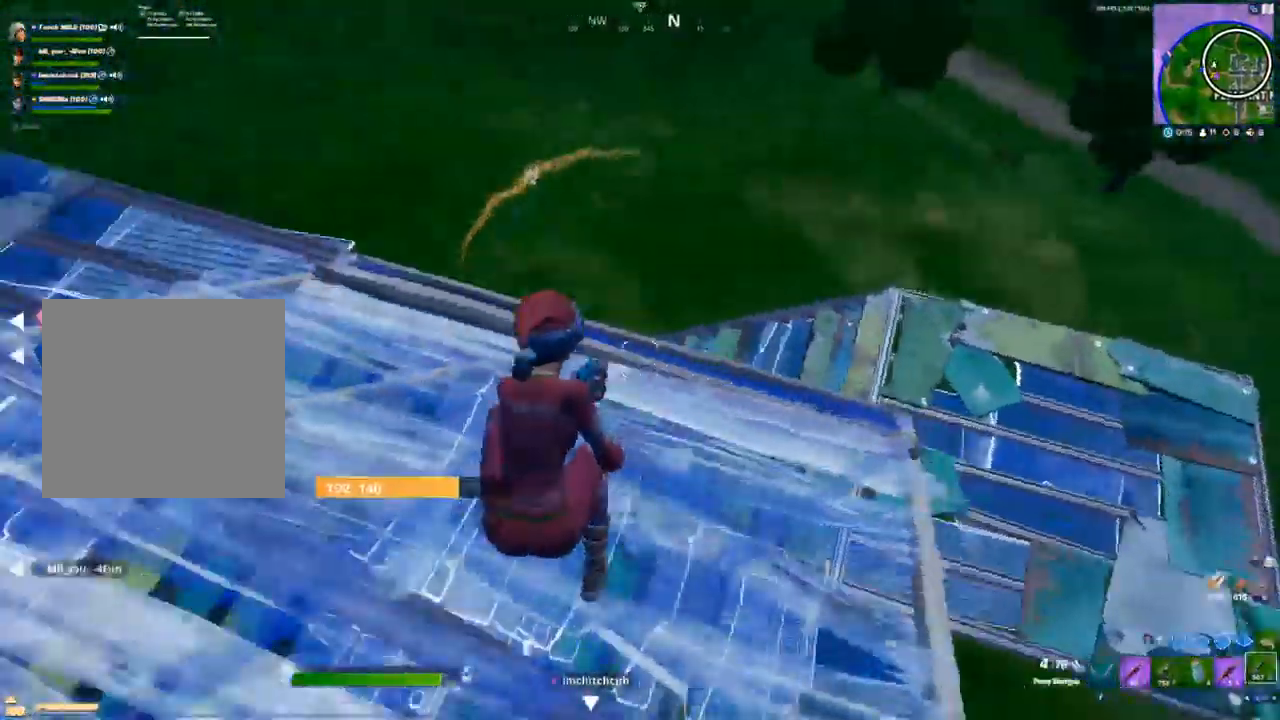
{"dt_ms": 1000, "buttons": ["R2"], "left_stick": "center", "right_stick": "center"}
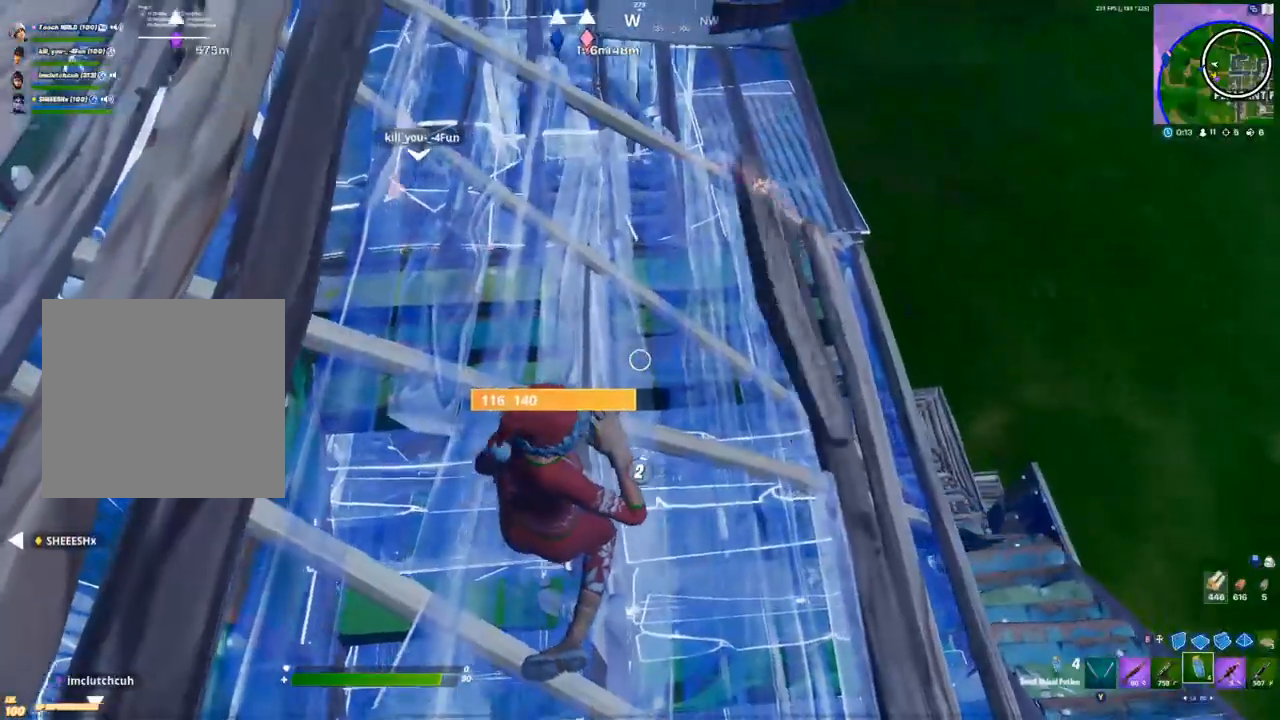
{"dt_ms": 500, "buttons": [], "left_stick": "center", "right_stick": "up", "events": [[83, "R2", "up"], [133, "R2", "down"], [250, "R2", "up"], [417, "right_stick", "up"]]}